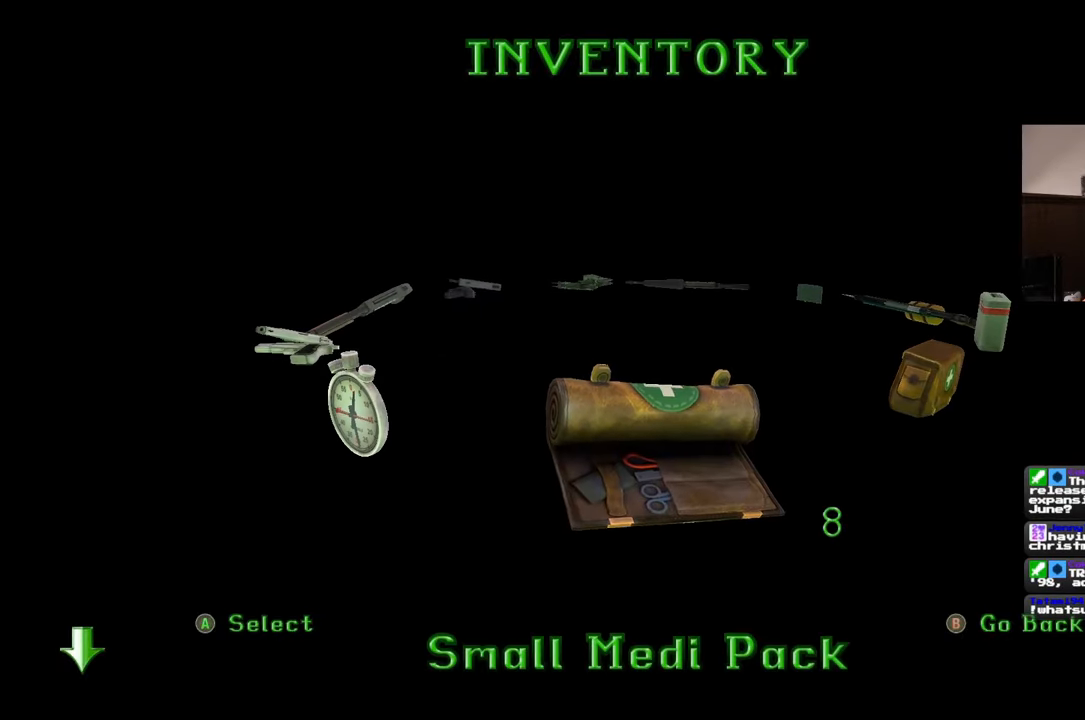
Gameplay with a controller (PlayStation layout); each line is a JSON object with the inputs held at the frame after it (dt_ms = milliseconds from this image to that frame). "events" lists button and stick changes between this image and that frame as [ms after this image, input, new state], when the widget could be followed in between. Not read: DPAD_LEFT L2 L3 R2 R3 SQUARE START.
{"dt_ms": 500, "buttons": [], "left_stick": "center", "right_stick": "center", "events": []}
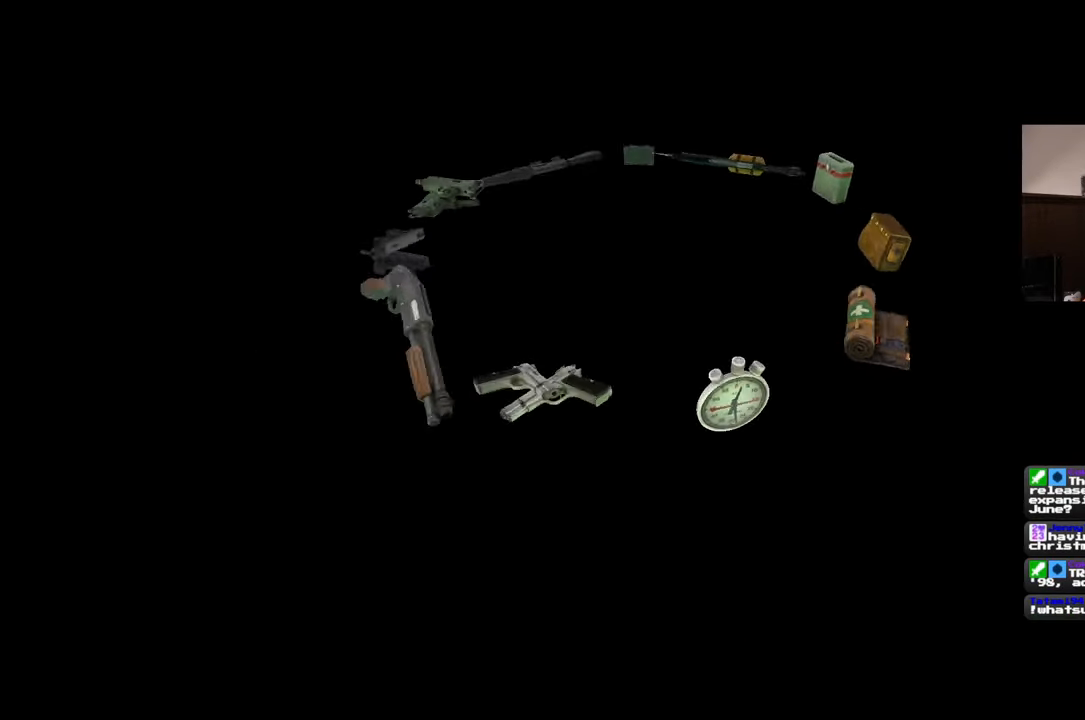
{"dt_ms": 500, "buttons": [], "left_stick": "center", "right_stick": "center", "events": []}
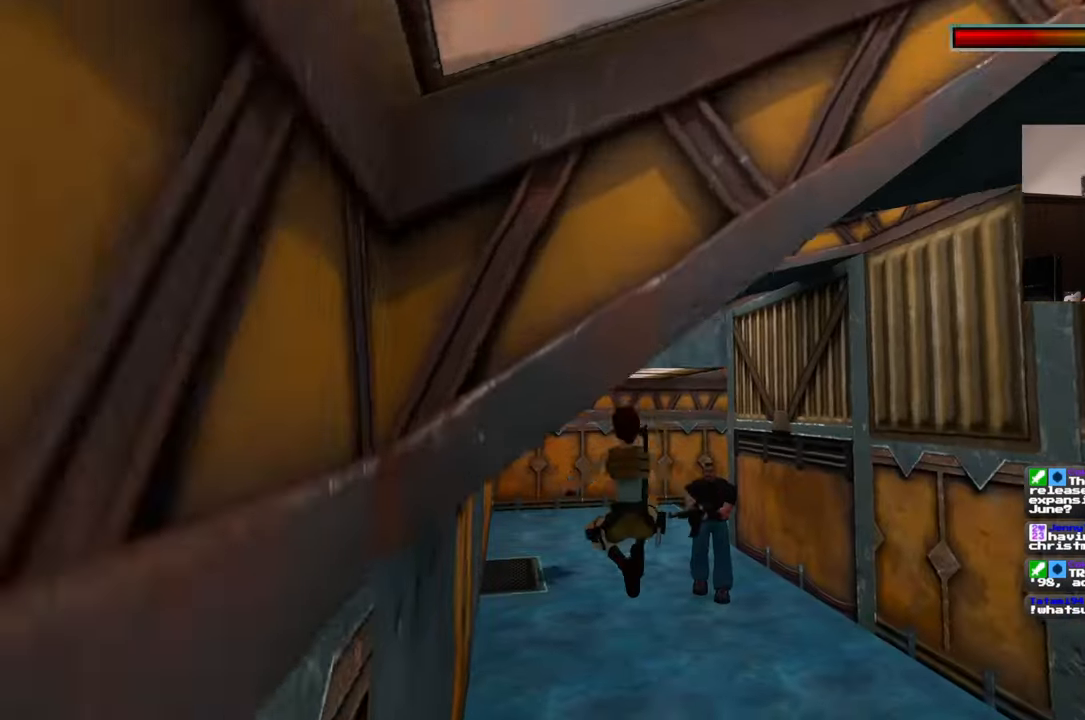
{"dt_ms": 500, "buttons": [], "left_stick": "center", "right_stick": "center", "events": []}
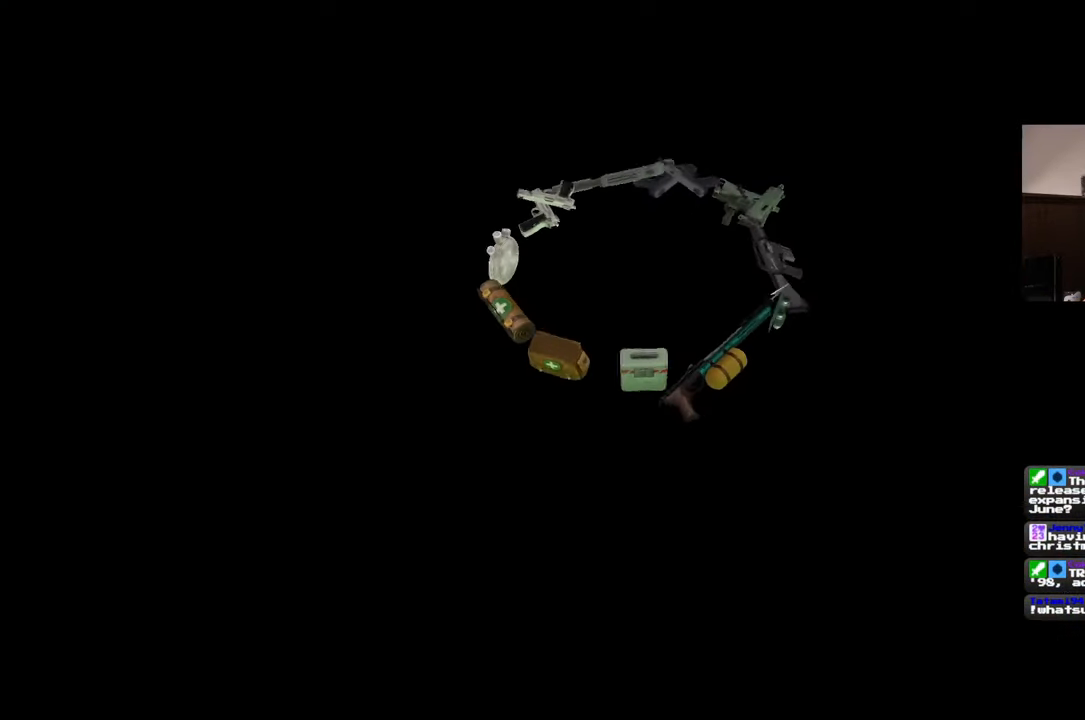
{"dt_ms": 500, "buttons": [], "left_stick": "center", "right_stick": "center", "events": []}
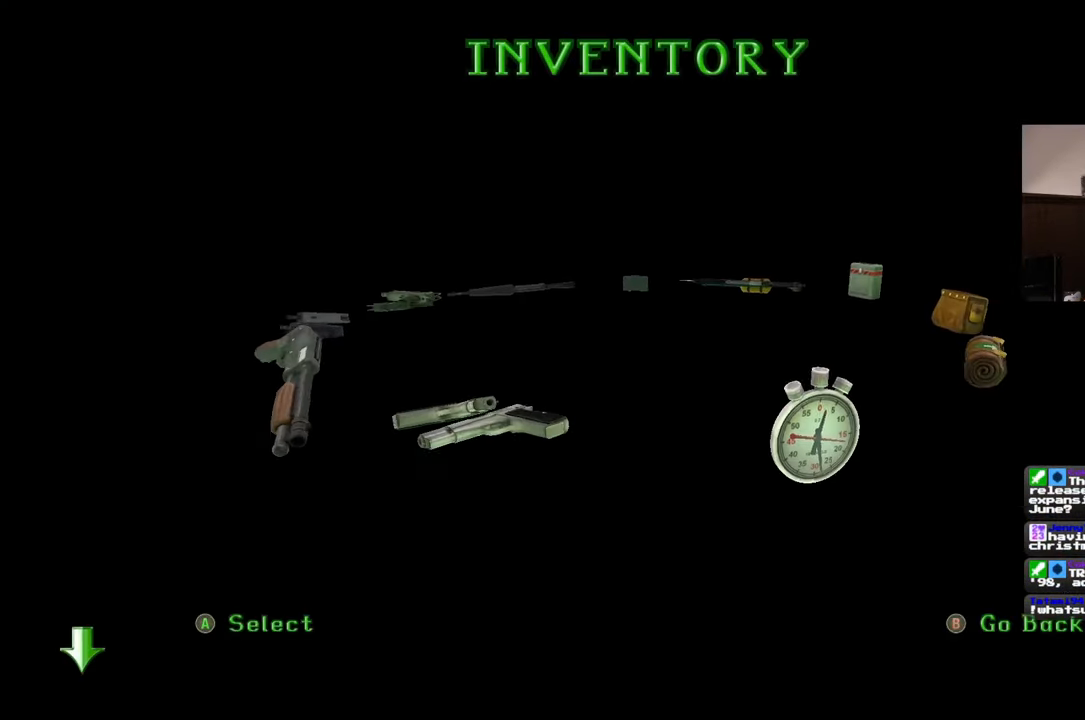
{"dt_ms": 500, "buttons": [], "left_stick": "center", "right_stick": "center", "events": []}
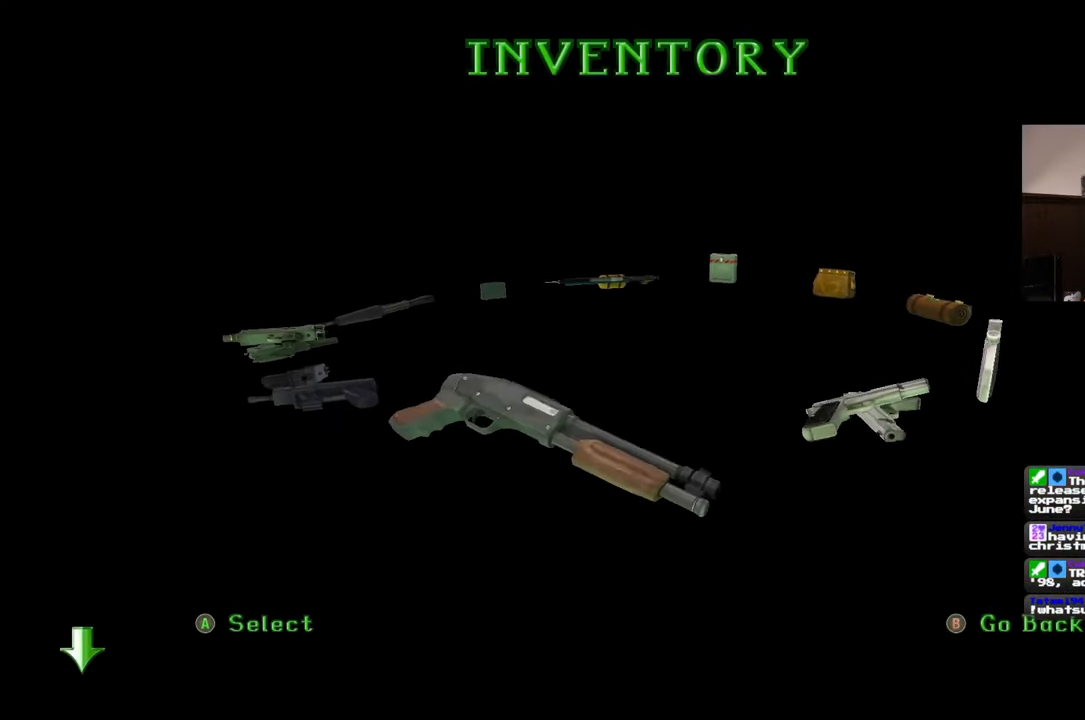
{"dt_ms": 500, "buttons": [], "left_stick": "center", "right_stick": "center", "events": []}
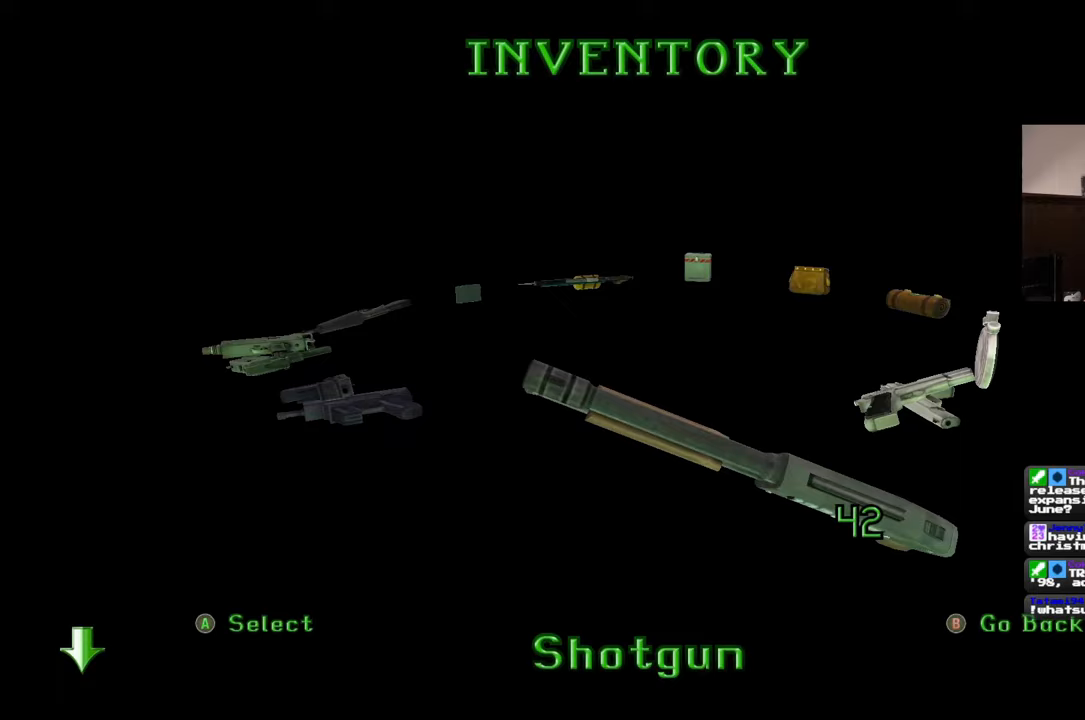
{"dt_ms": 500, "buttons": [], "left_stick": "up", "right_stick": "center", "events": [[400, "left_stick", "up"]]}
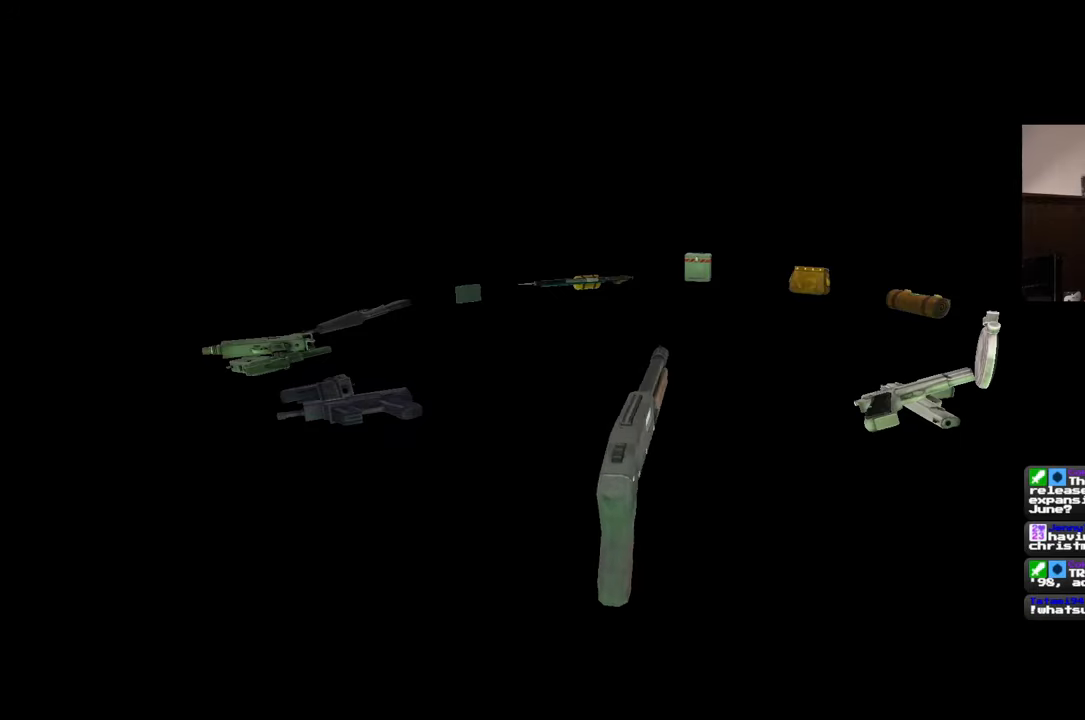
{"dt_ms": 500, "buttons": [], "left_stick": "up", "right_stick": "center", "events": [[100, "left_stick", "center"], [267, "left_stick", "up"]]}
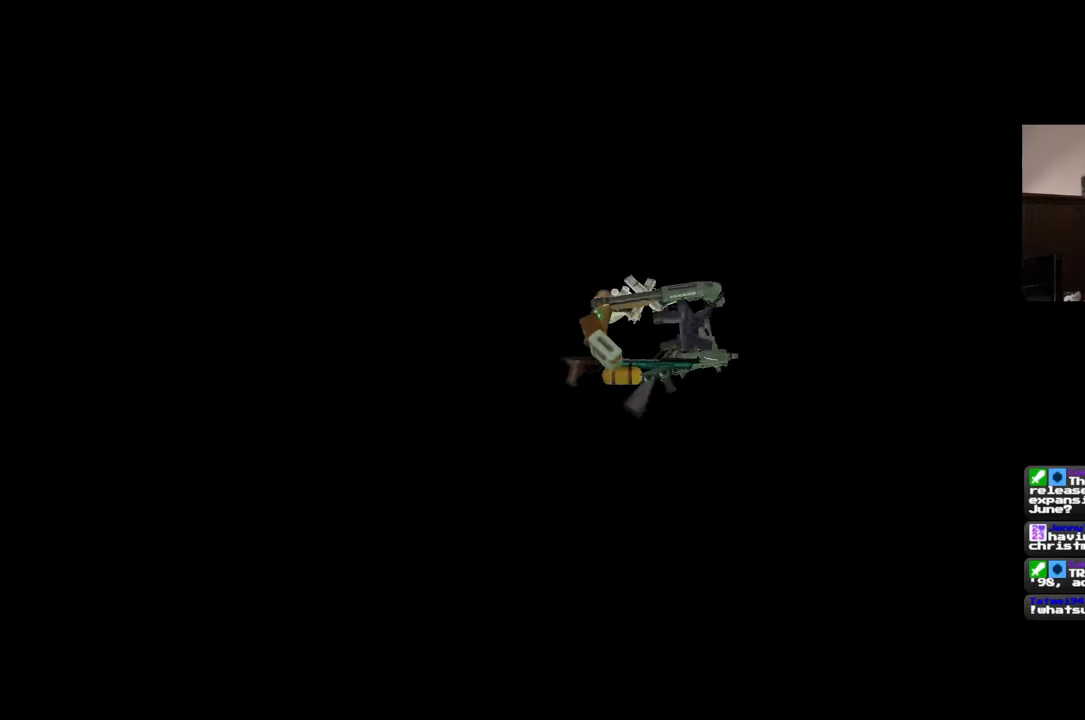
{"dt_ms": 500, "buttons": [], "left_stick": "up", "right_stick": "center"}
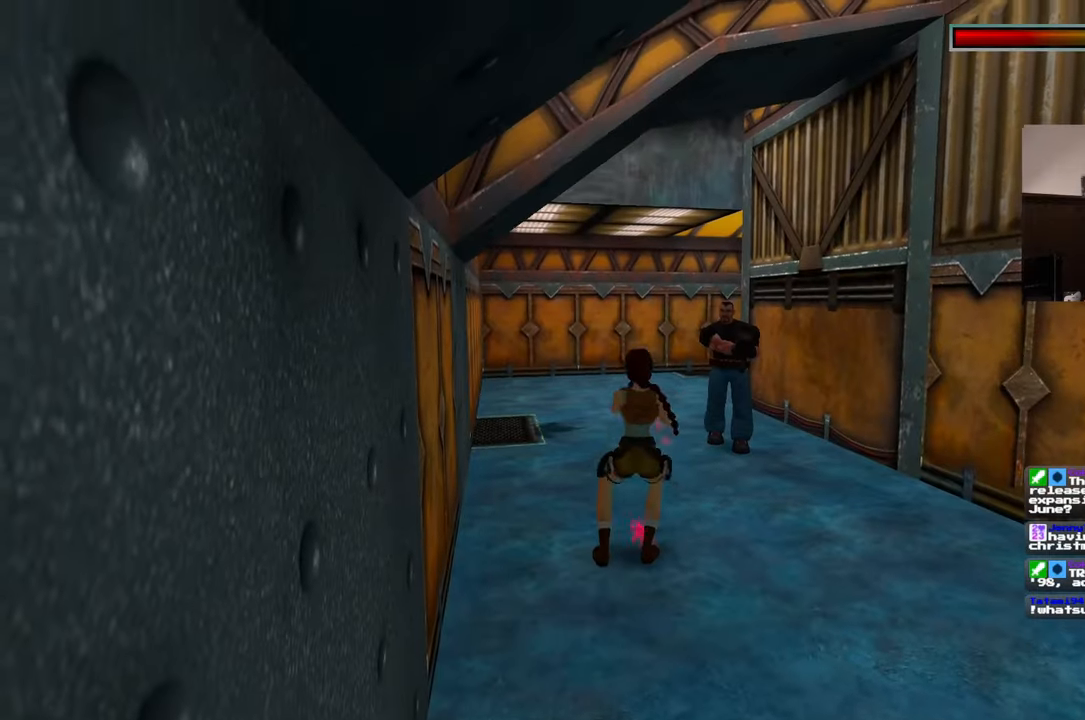
{"dt_ms": 500, "buttons": [], "left_stick": "up", "right_stick": "center", "events": []}
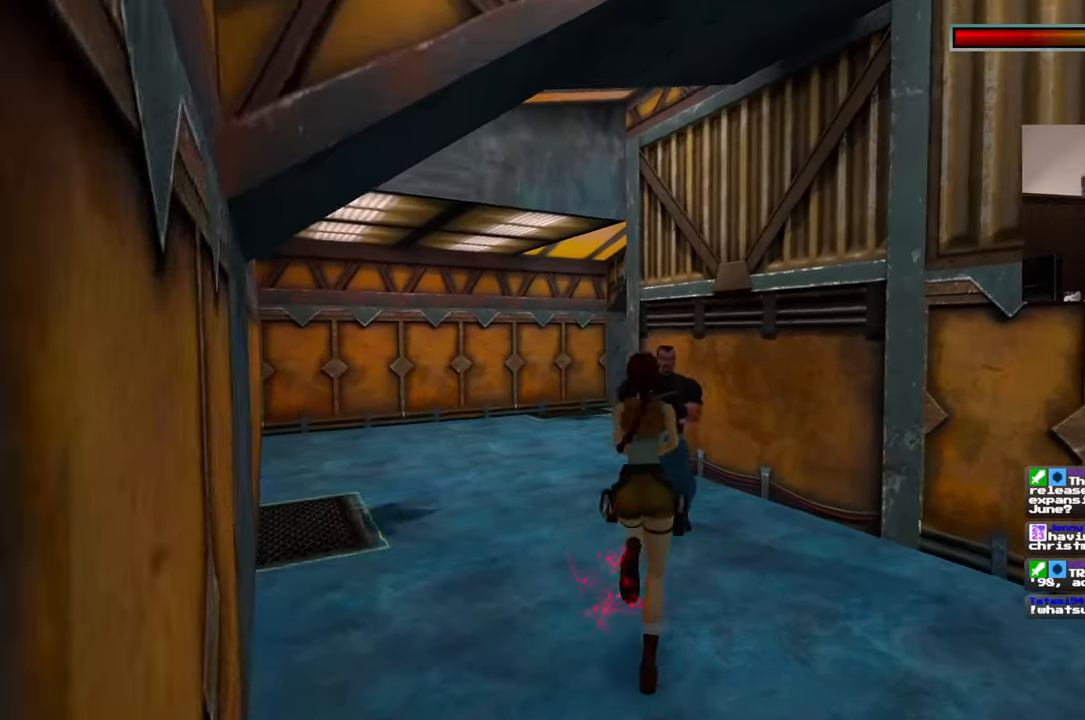
{"dt_ms": 500, "buttons": [], "left_stick": "up-left", "right_stick": "center", "events": [[217, "left_stick", "up-left"]]}
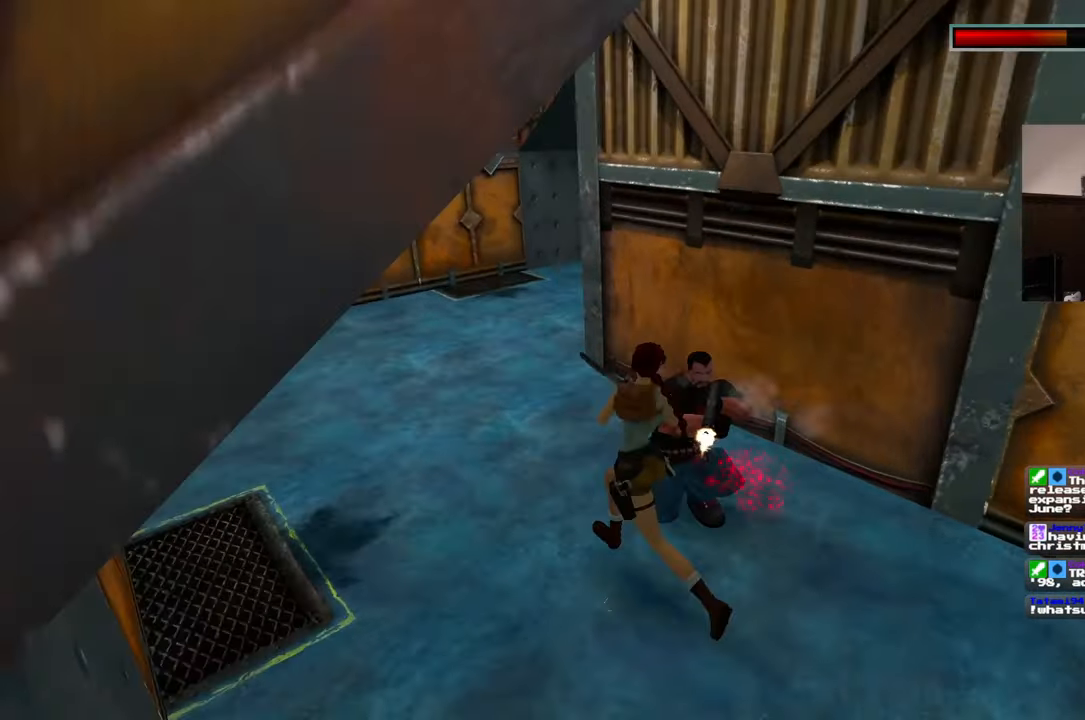
{"dt_ms": 500, "buttons": [], "left_stick": "center", "right_stick": "center"}
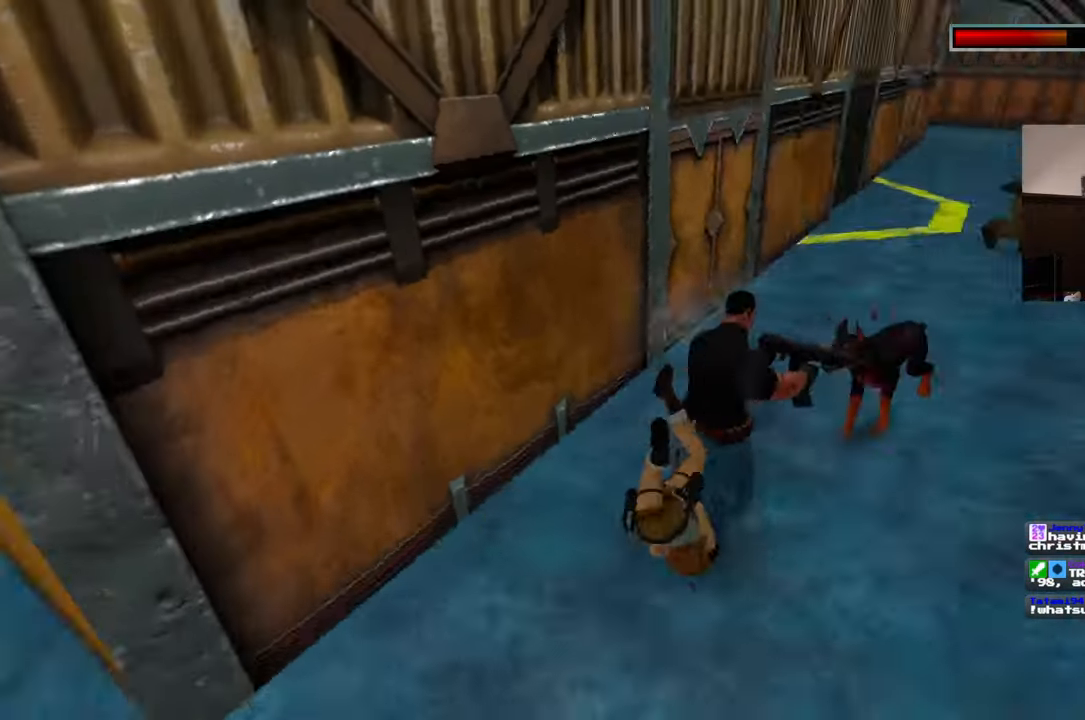
{"dt_ms": 500, "buttons": [], "left_stick": "up-left", "right_stick": "center", "events": [[367, "left_stick", "up"], [467, "left_stick", "up-left"]]}
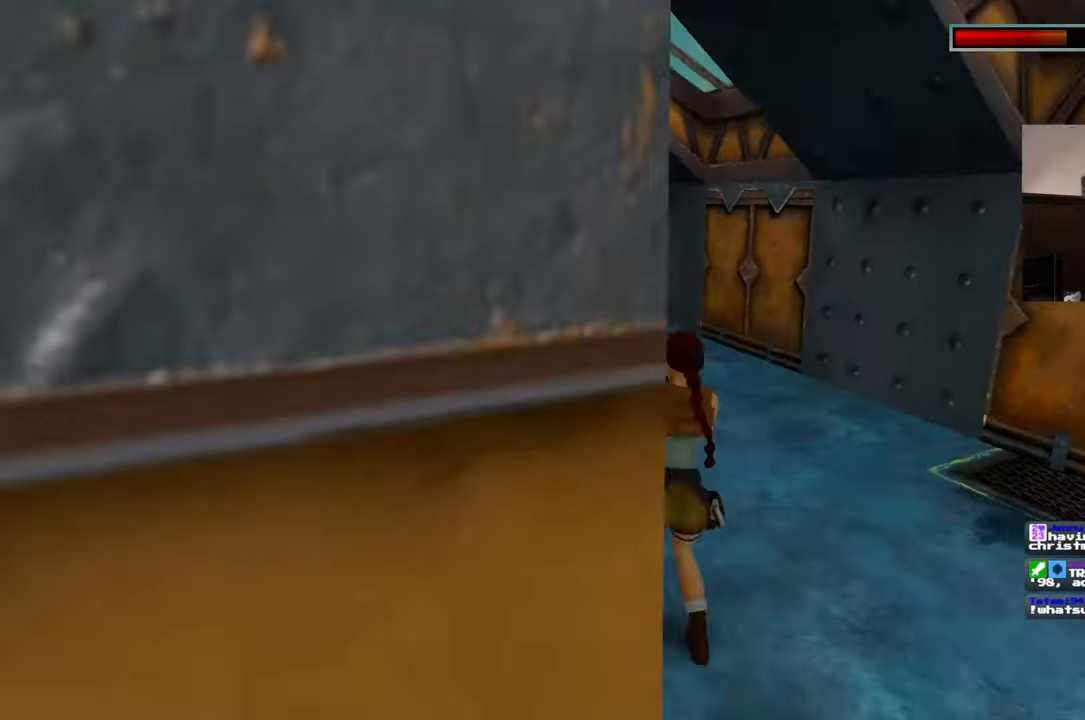
{"dt_ms": 1000, "buttons": [], "left_stick": "center", "right_stick": "center", "events": [[467, "left_stick", "up"], [600, "CIRCLE", "down"], [683, "CIRCLE", "up"], [900, "left_stick", "center"]]}
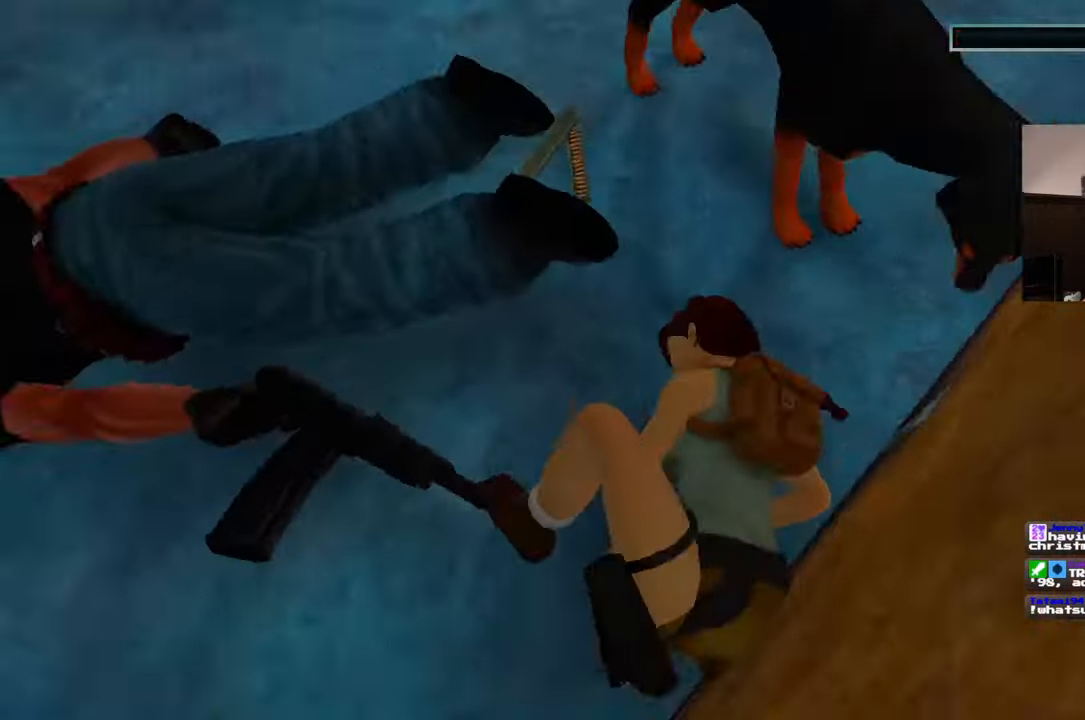
{"dt_ms": 500, "buttons": [], "left_stick": "center", "right_stick": "center", "events": []}
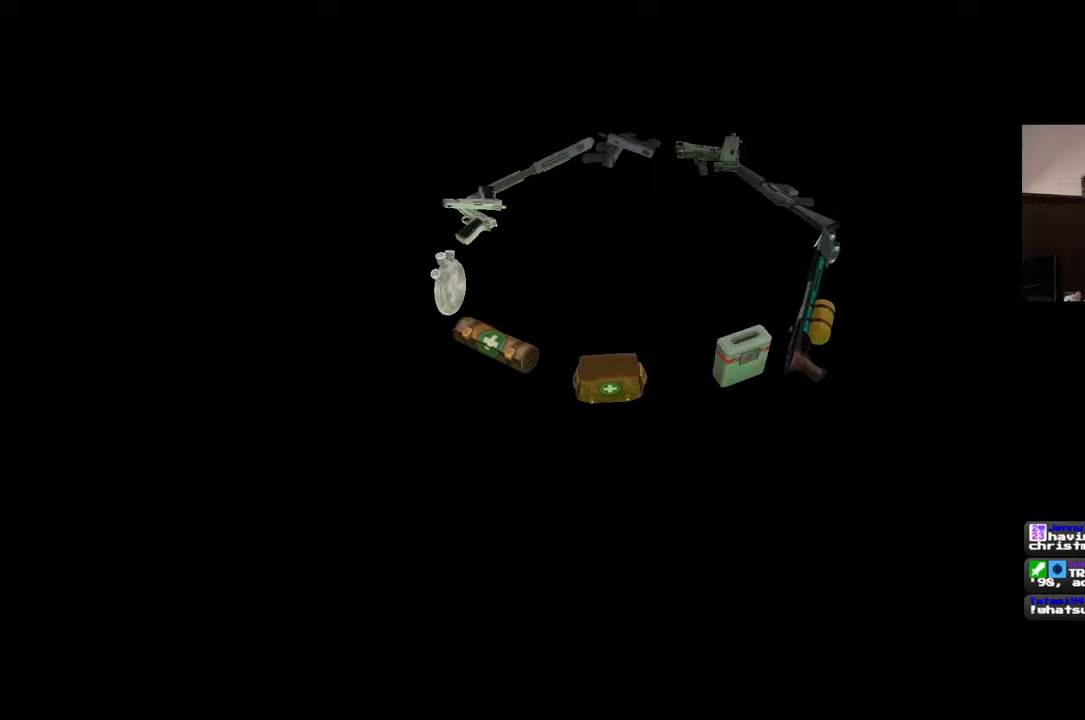
{"dt_ms": 1000, "buttons": [], "left_stick": "center", "right_stick": "center", "events": []}
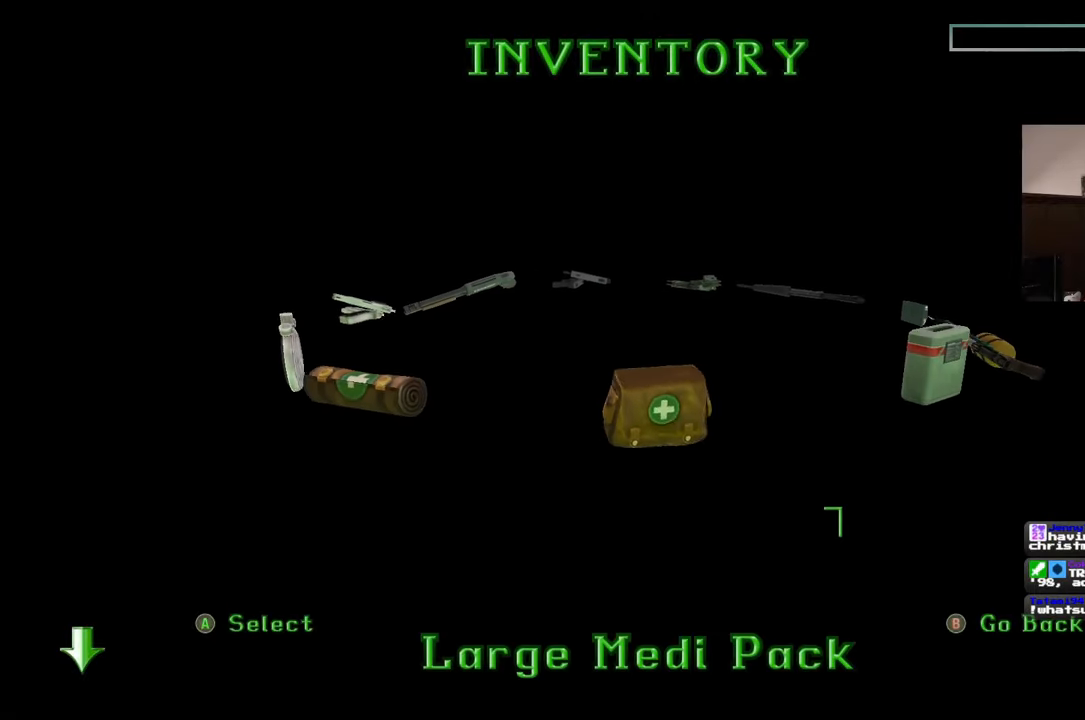
{"dt_ms": 500, "buttons": [], "left_stick": "center", "right_stick": "center", "events": []}